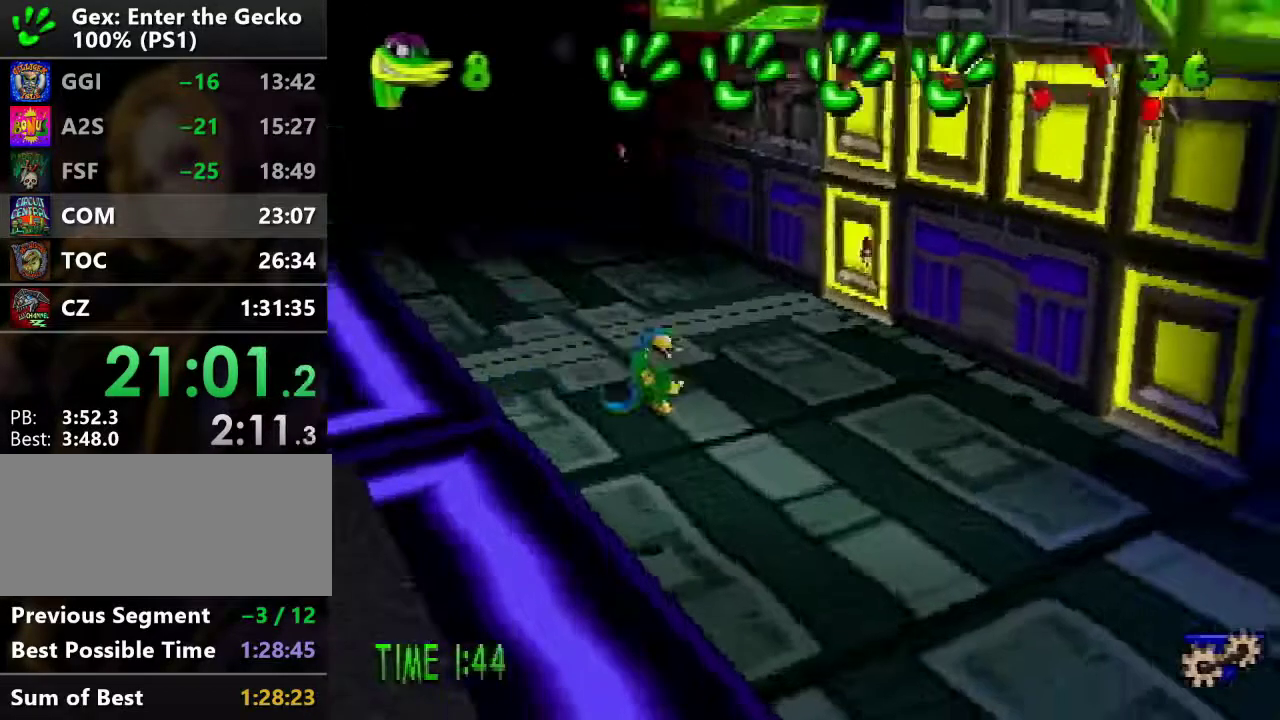
Gameplay with a controller (PlayStation layout); each line is a JSON object with the inputs held at the frame after it. "events" lists button and stick changes between this image and that frame as [ms after this image, input, new state], when the widget could be followed in between. Not read: L3 R3.
{"buttons": ["DPAD_UP"], "events": [[33, "L1", "up"], [150, "DPAD_UP", "down"], [200, "DPAD_RIGHT", "up"]]}
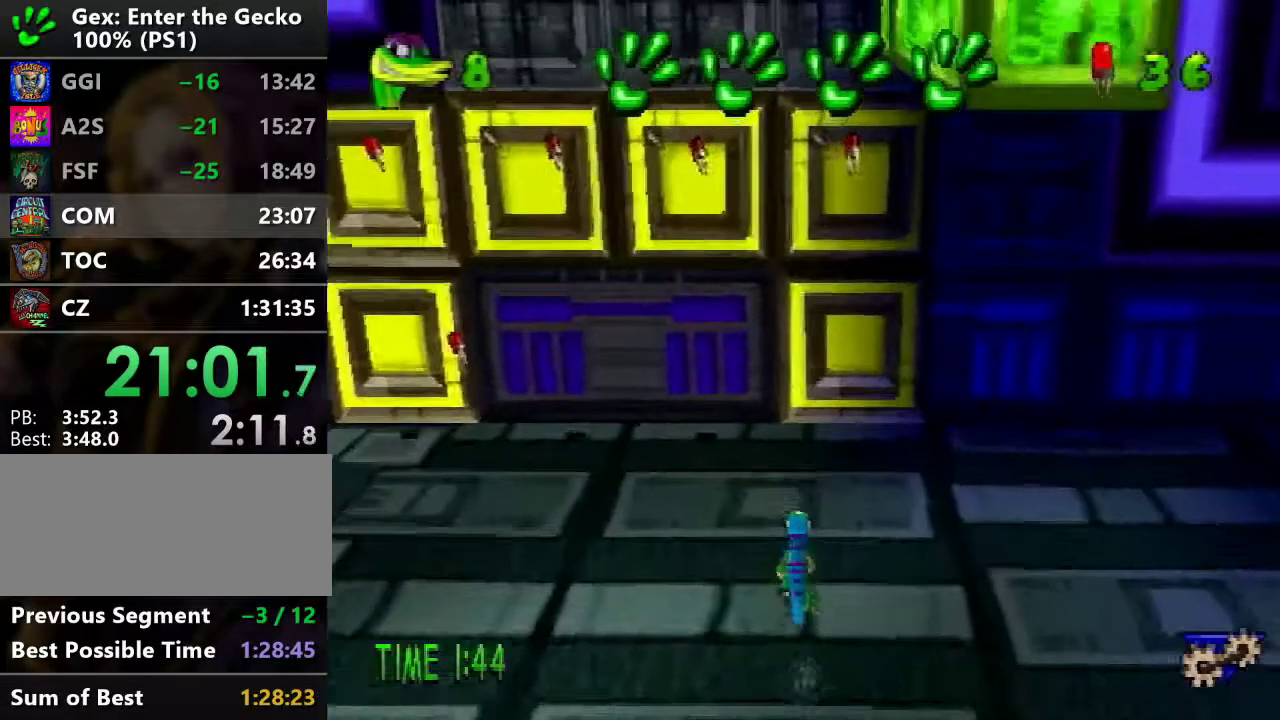
{"buttons": ["CROSS", "DPAD_UP"], "events": [[251, "DPAD_RIGHT", "down"], [351, "CROSS", "down"], [501, "DPAD_RIGHT", "up"]]}
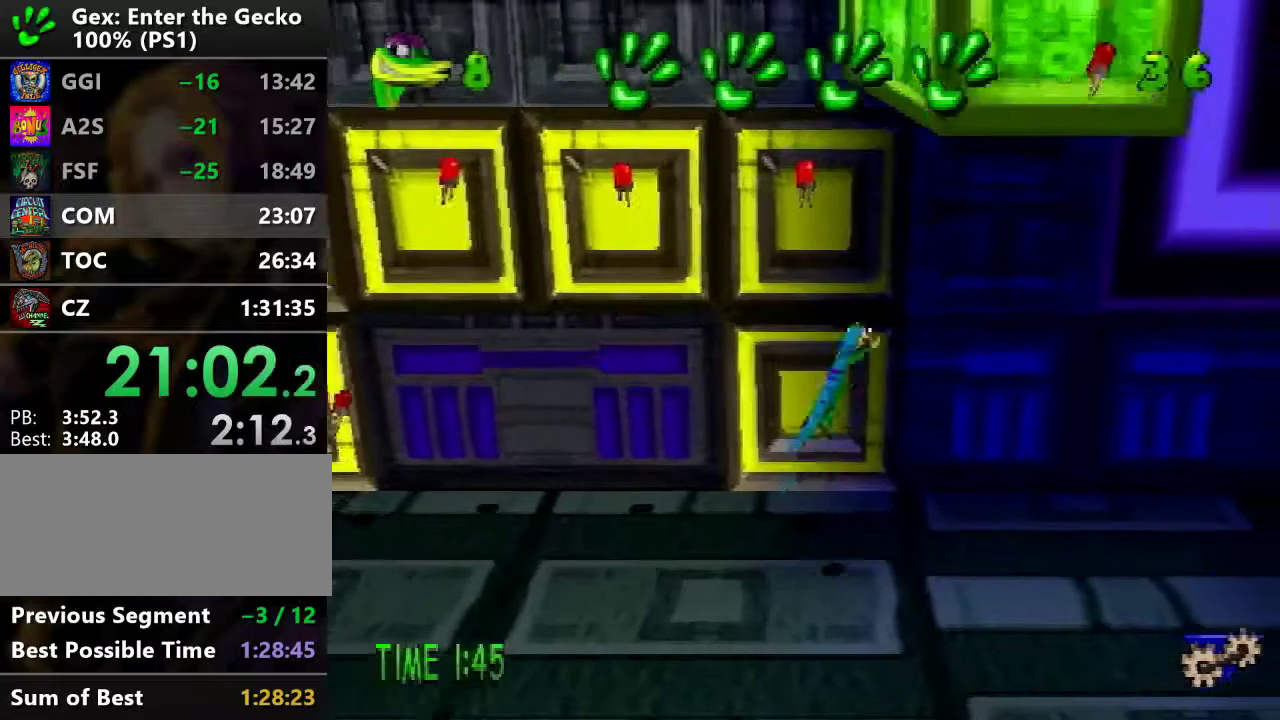
{"buttons": ["DPAD_LEFT"], "events": [[233, "CROSS", "up"], [233, "DPAD_LEFT", "down"], [333, "DPAD_UP", "up"]]}
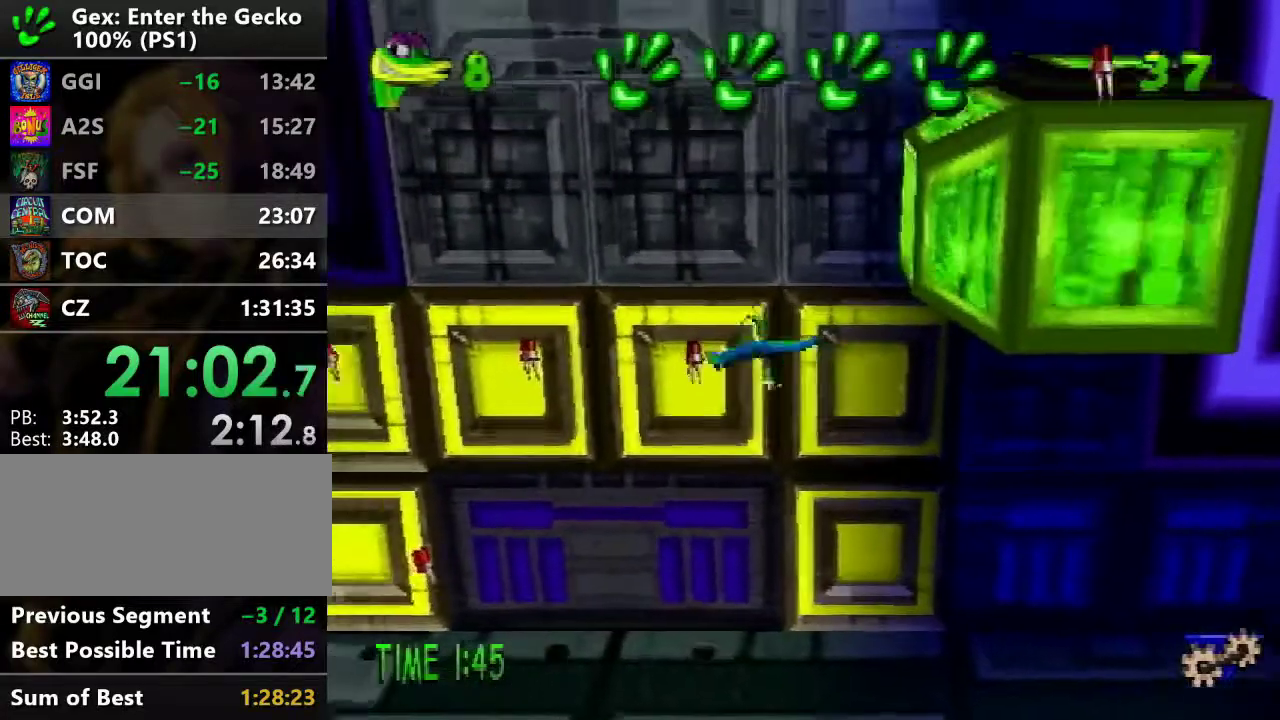
{"buttons": ["DPAD_LEFT"], "events": []}
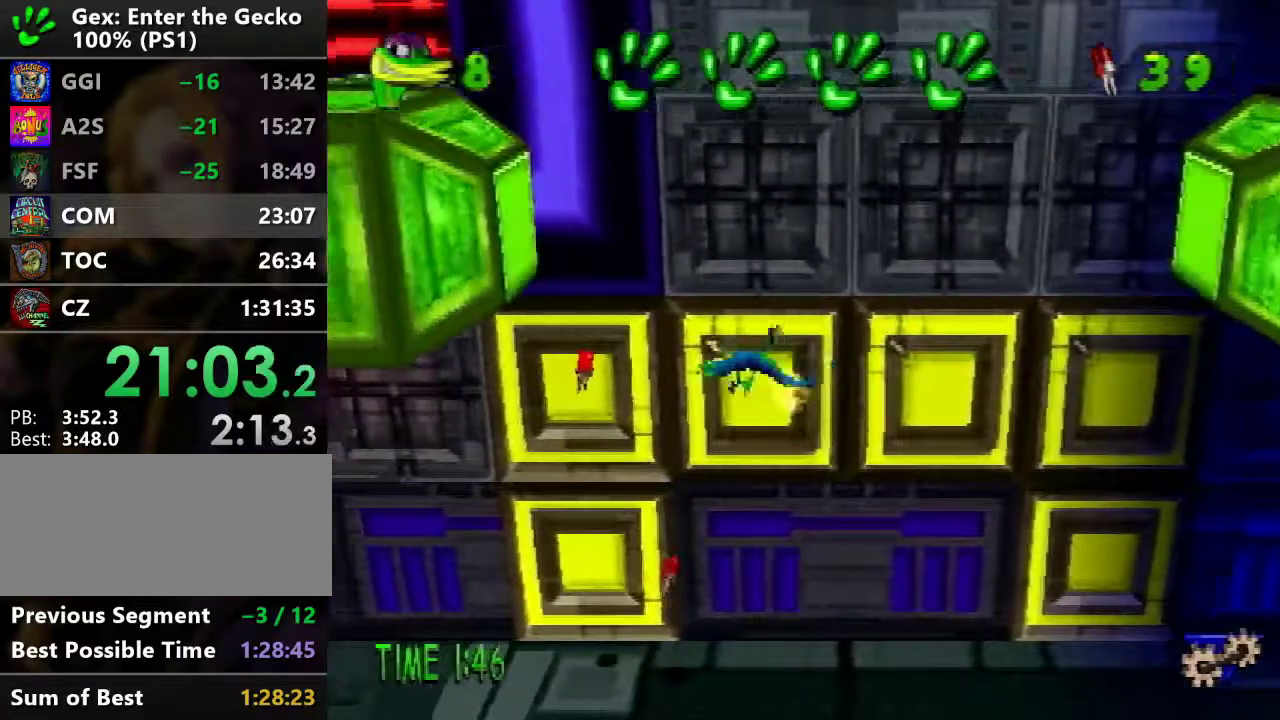
{"buttons": ["DPAD_DOWN"], "events": [[250, "DPAD_DOWN", "down"], [283, "DPAD_LEFT", "up"]]}
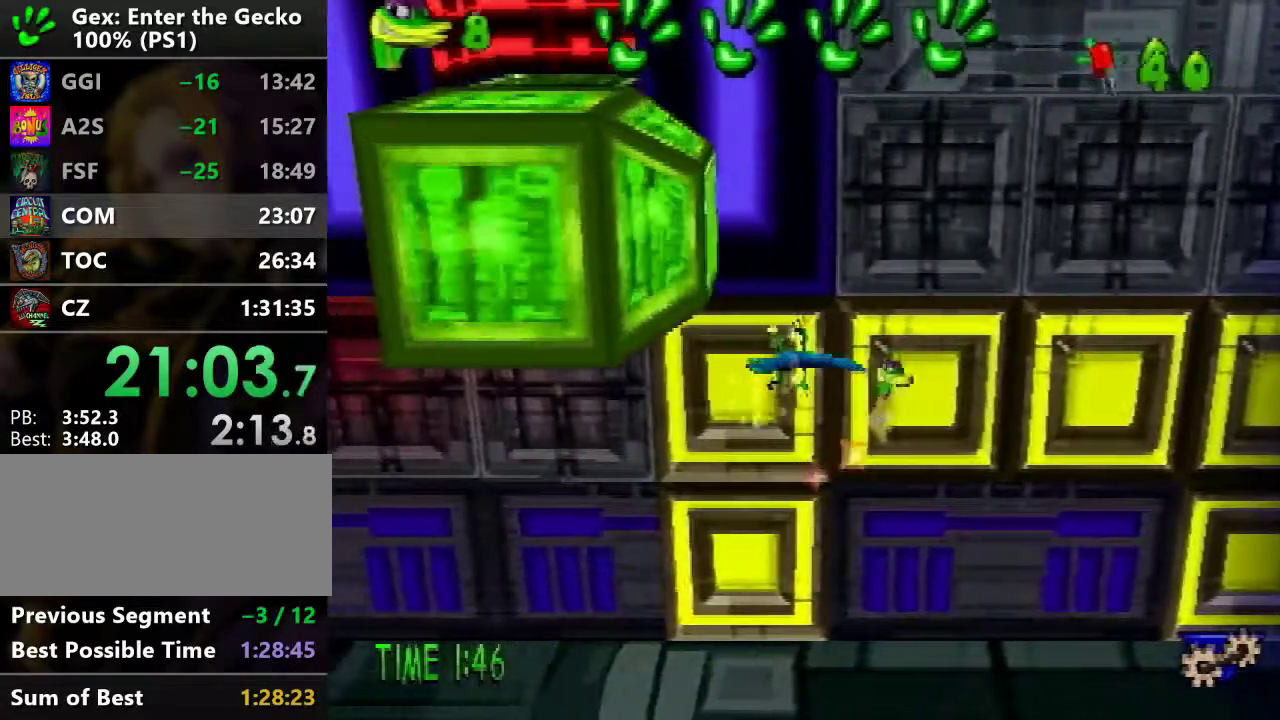
{"buttons": [], "events": [[67, "DPAD_DOWN", "up"]]}
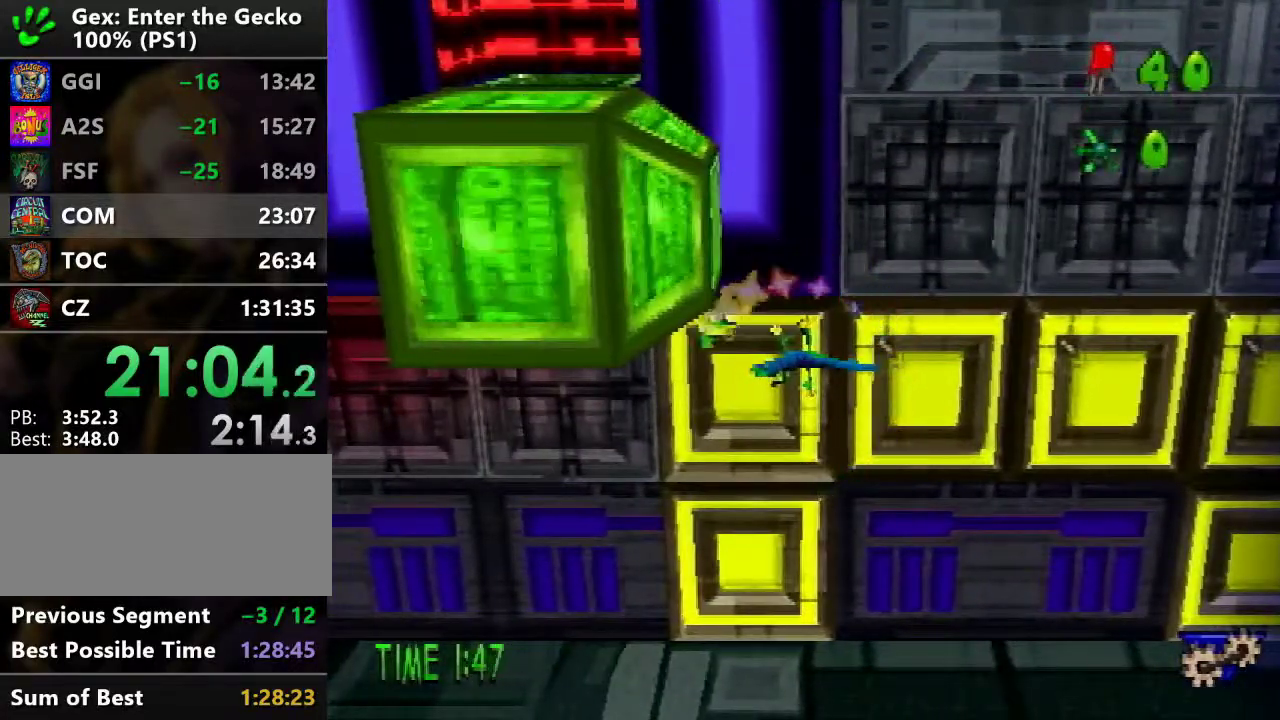
{"buttons": [], "events": []}
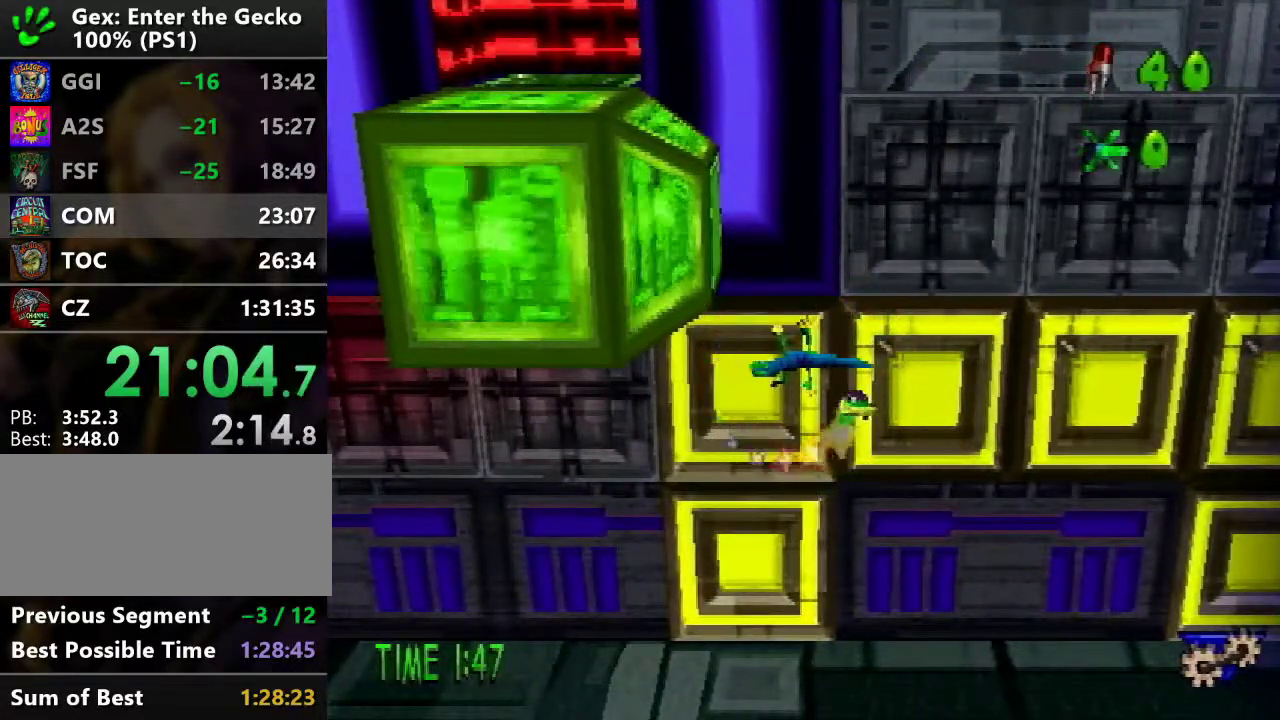
{"buttons": [], "events": []}
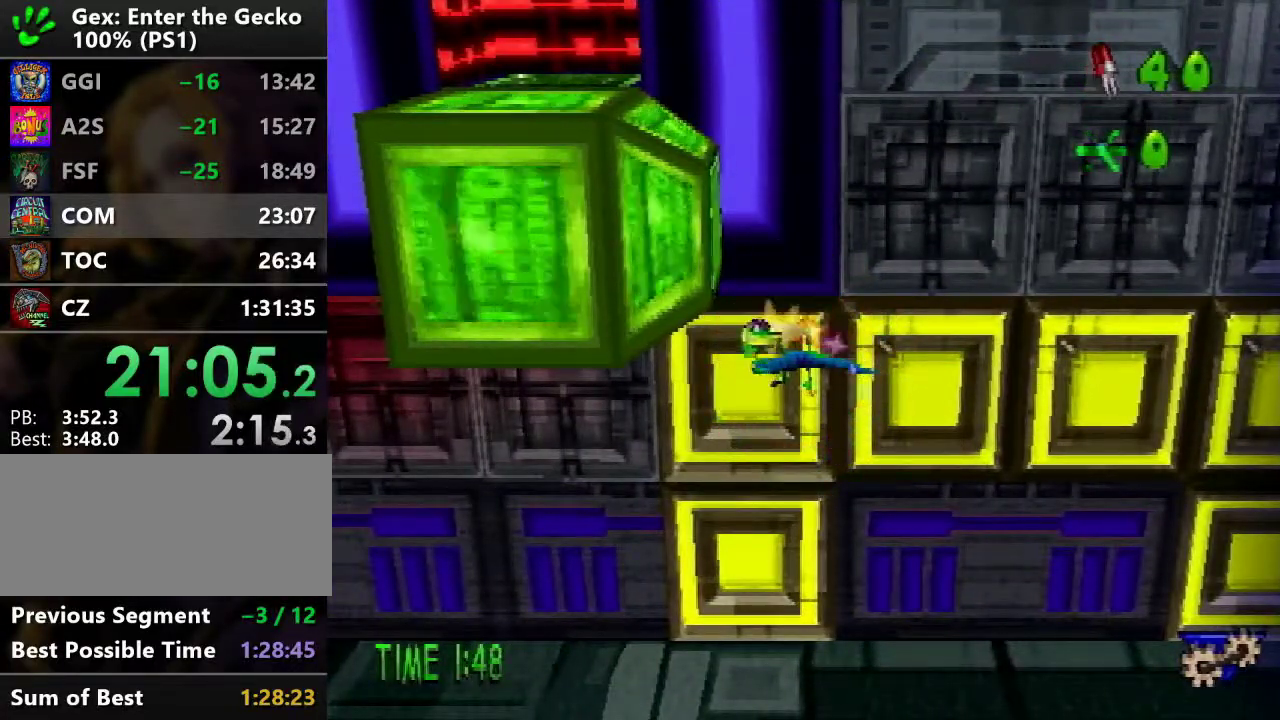
{"buttons": [], "events": []}
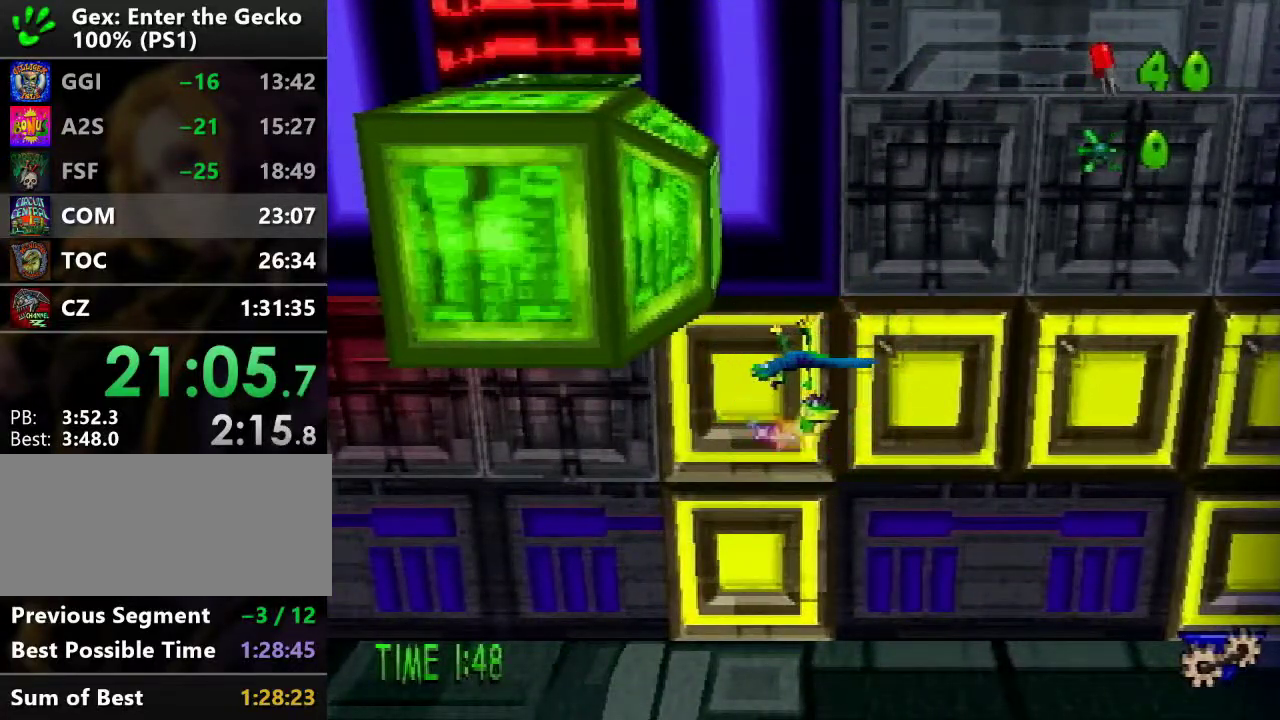
{"buttons": ["DPAD_DOWN", "DPAD_LEFT"], "events": [[401, "DPAD_LEFT", "down"], [434, "DPAD_DOWN", "down"]]}
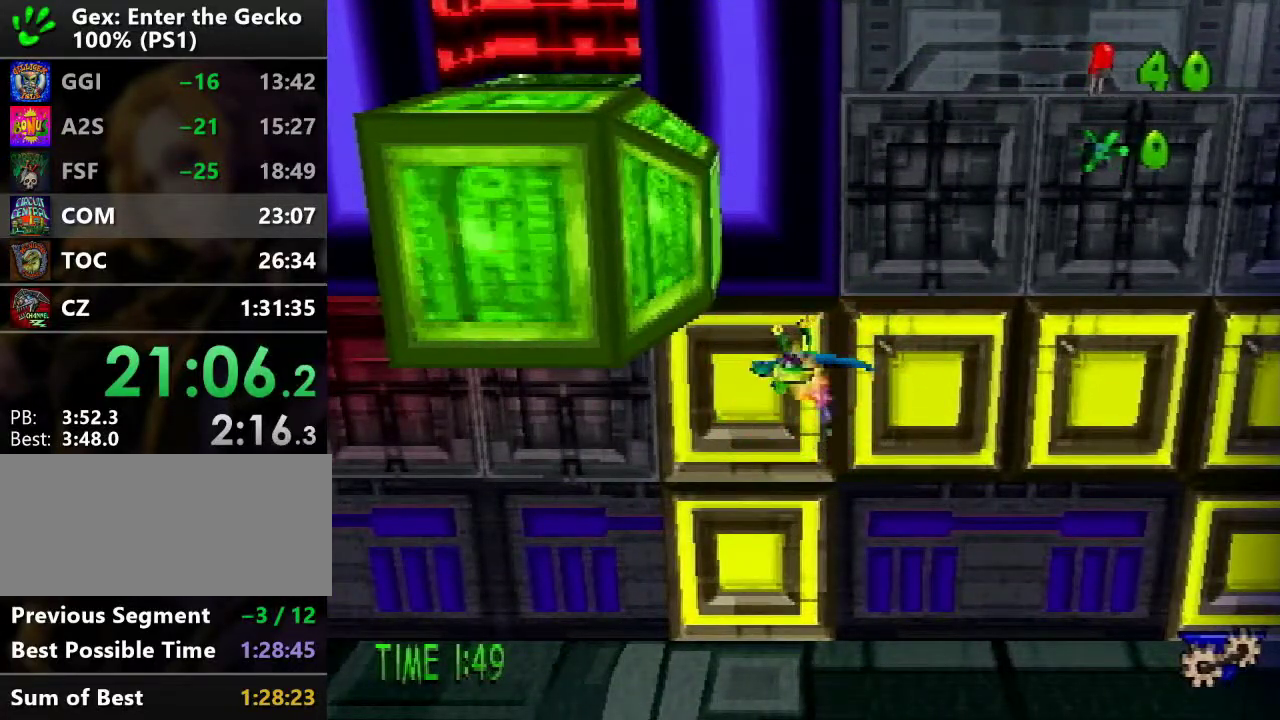
{"buttons": ["DPAD_DOWN", "DPAD_LEFT"], "events": []}
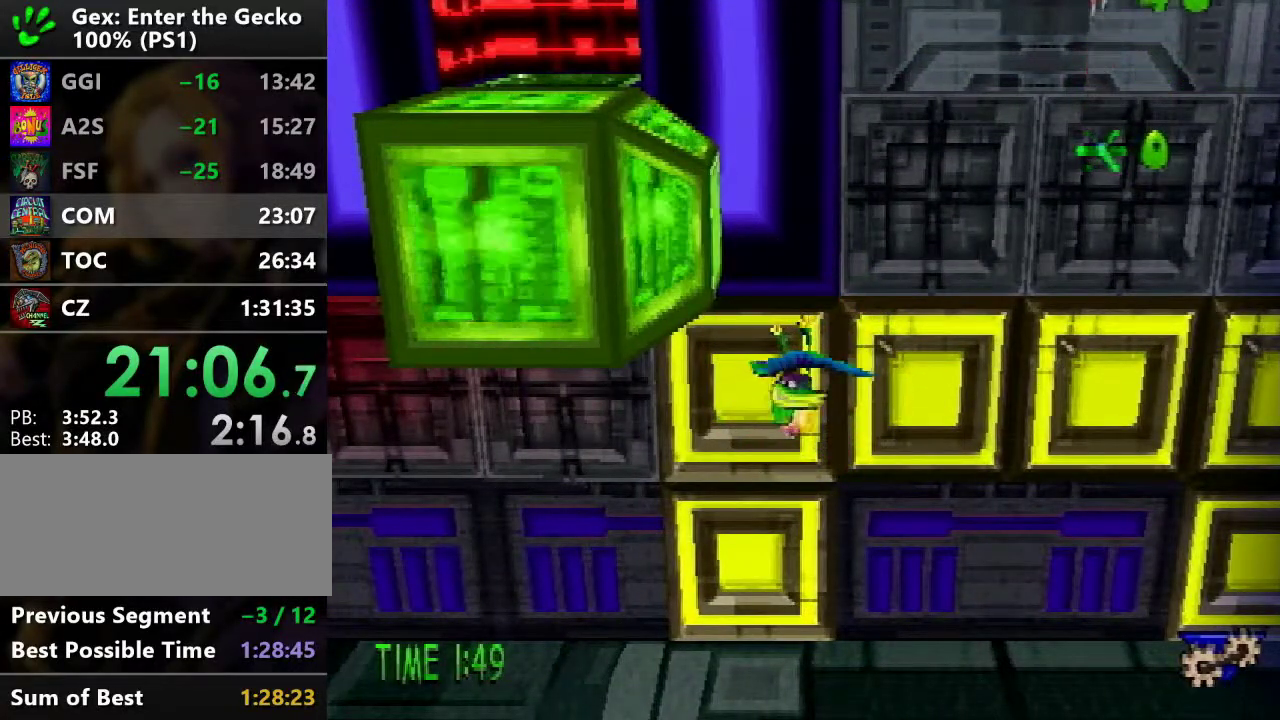
{"buttons": ["DPAD_DOWN", "DPAD_LEFT"], "events": []}
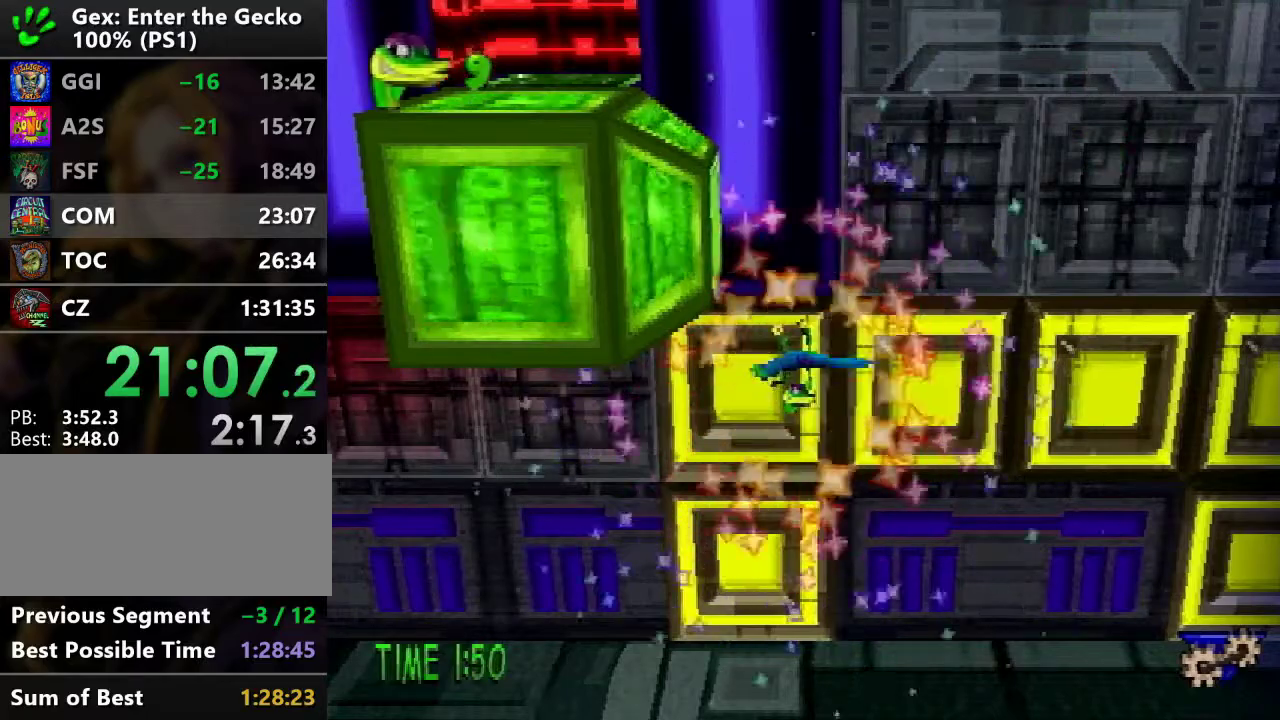
{"buttons": ["DPAD_DOWN", "DPAD_LEFT"], "events": [[300, "CROSS", "down"], [450, "CROSS", "up"]]}
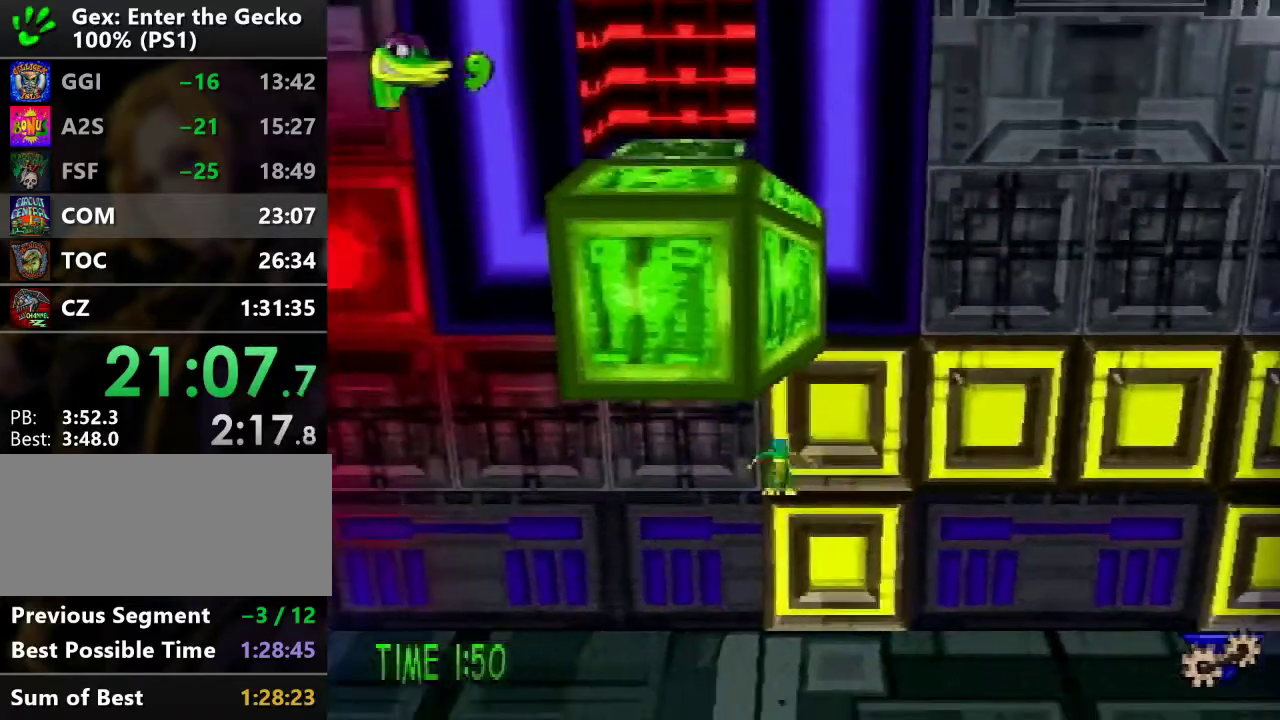
{"buttons": ["DPAD_UP", "DPAD_LEFT"], "events": [[267, "DPAD_DOWN", "up"], [267, "R1", "down"], [334, "R1", "up"], [501, "DPAD_UP", "down"]]}
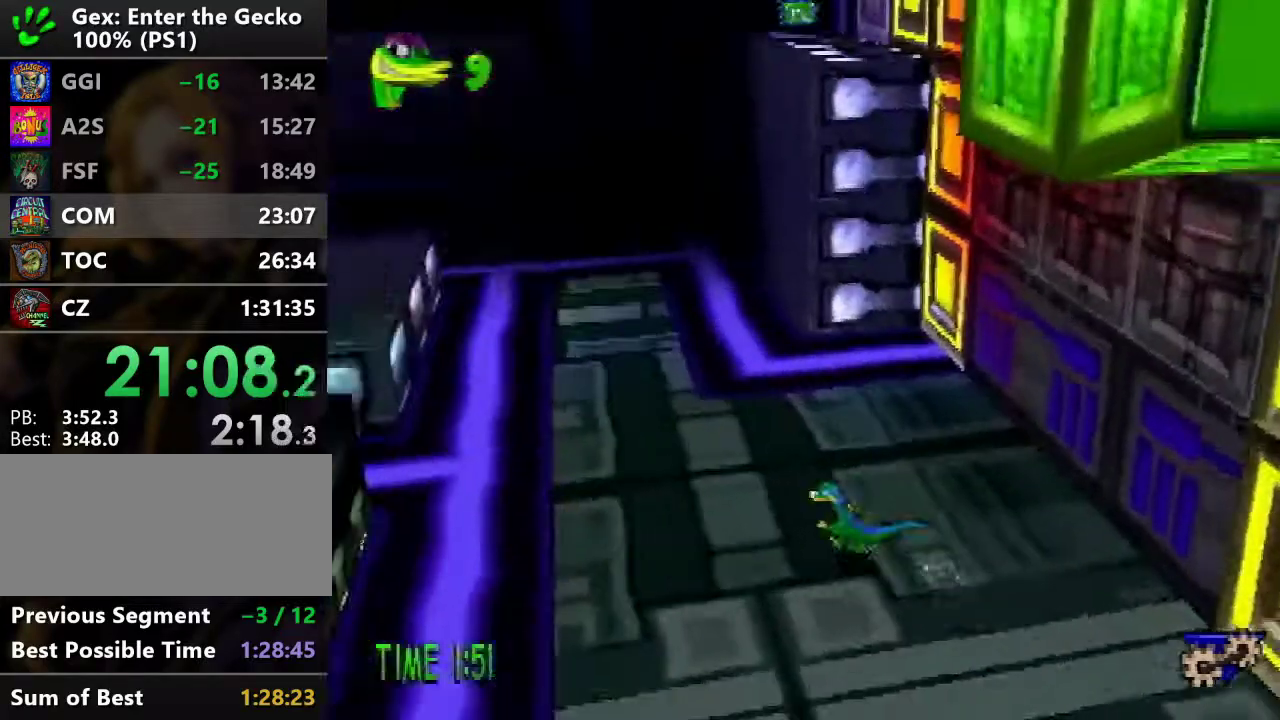
{"buttons": ["DPAD_UP", "DPAD_LEFT"], "events": []}
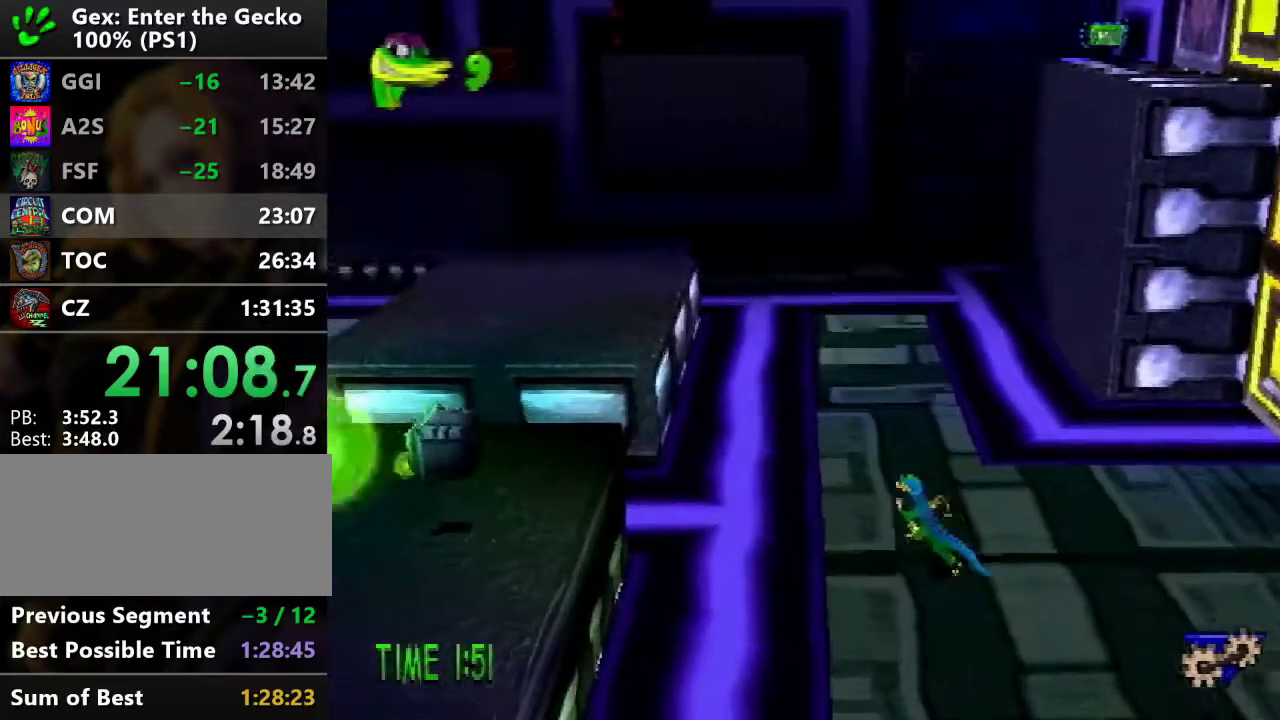
{"buttons": ["CROSS", "R2", "DPAD_UP", "DPAD_LEFT"], "events": [[100, "R2", "down"], [150, "CROSS", "down"]]}
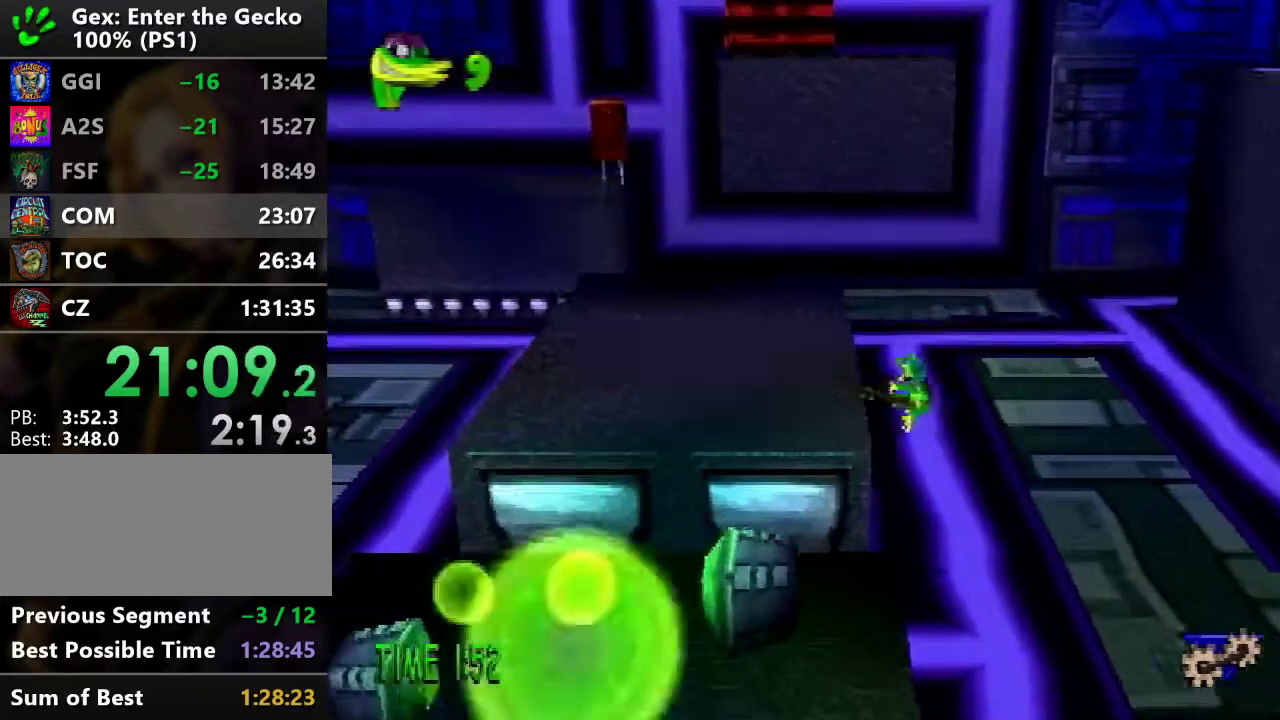
{"buttons": ["DPAD_UP"], "events": [[83, "CROSS", "up"], [83, "R2", "up"], [167, "DPAD_LEFT", "up"]]}
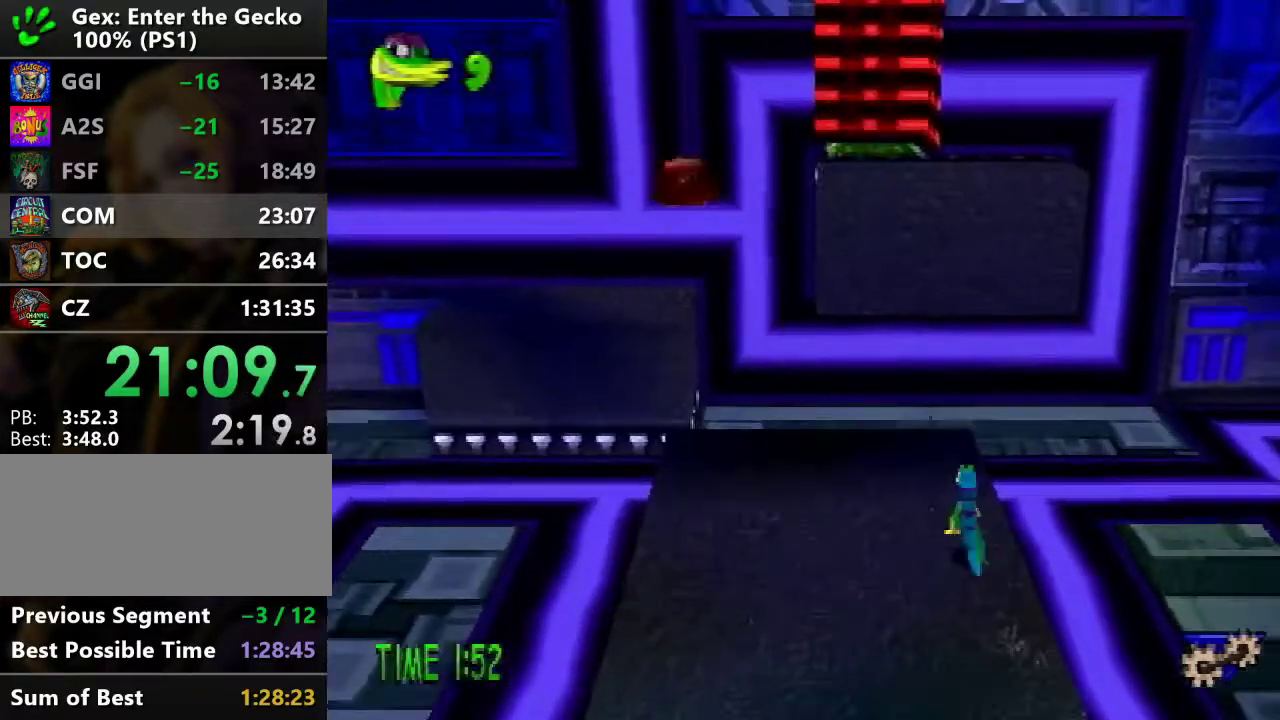
{"buttons": ["CROSS", "R2", "DPAD_UP", "DPAD_LEFT"], "events": [[284, "DPAD_LEFT", "down"], [351, "R2", "down"], [384, "CROSS", "down"]]}
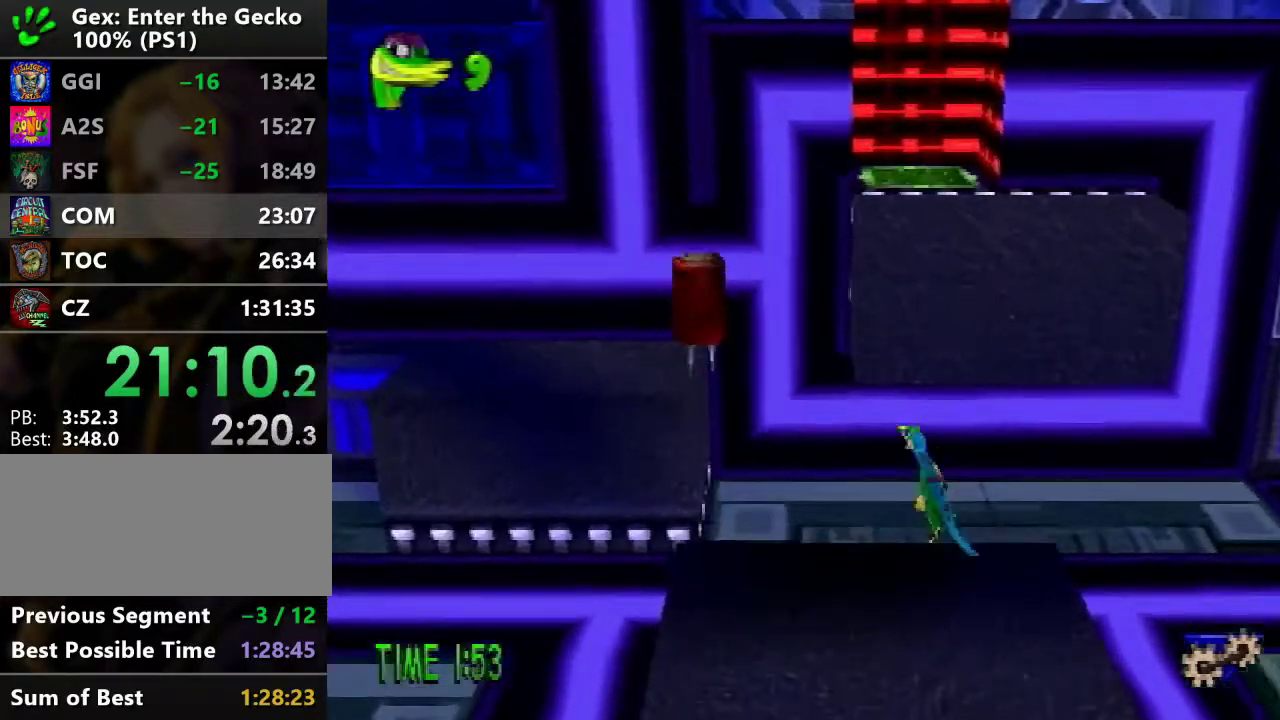
{"buttons": ["CROSS", "R2", "DPAD_UP"], "events": [[484, "DPAD_LEFT", "up"]]}
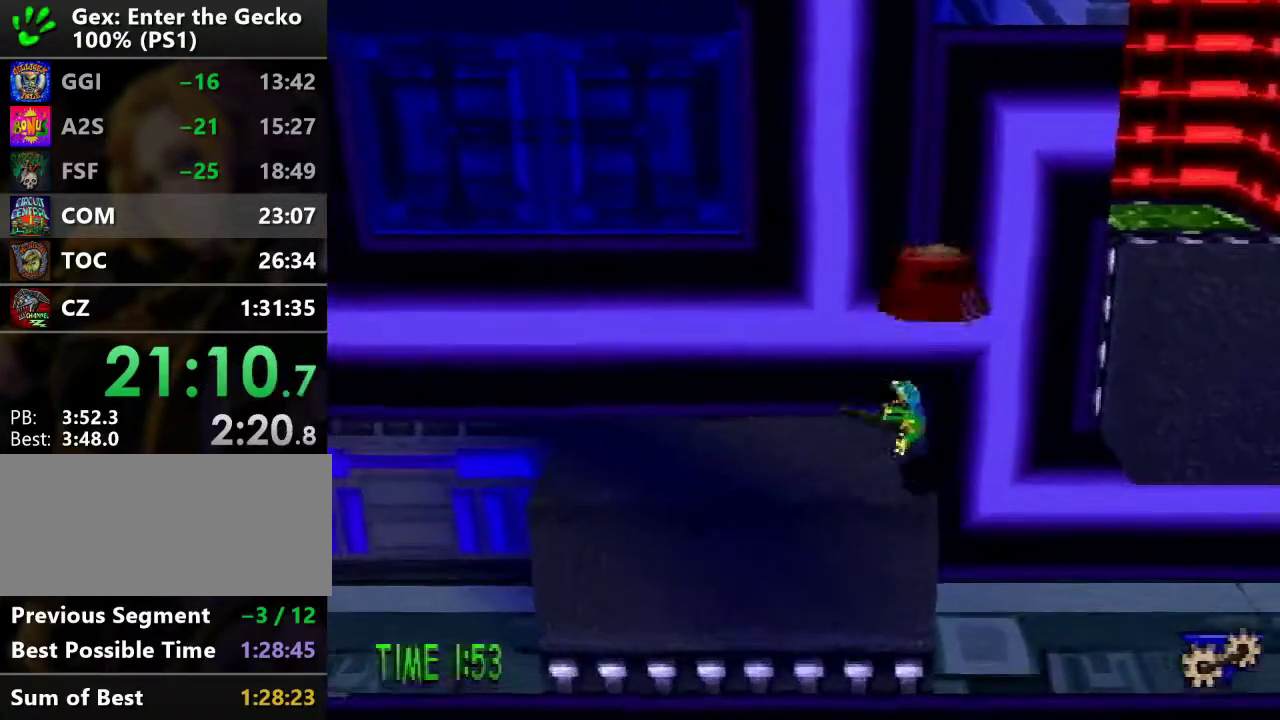
{"buttons": ["CROSS", "SQUARE", "DPAD_UP", "DPAD_RIGHT"], "events": [[17, "CROSS", "up"], [17, "DPAD_UP", "up"], [17, "R2", "up"], [384, "CROSS", "down"], [384, "DPAD_RIGHT", "down"], [417, "DPAD_UP", "down"], [484, "SQUARE", "down"]]}
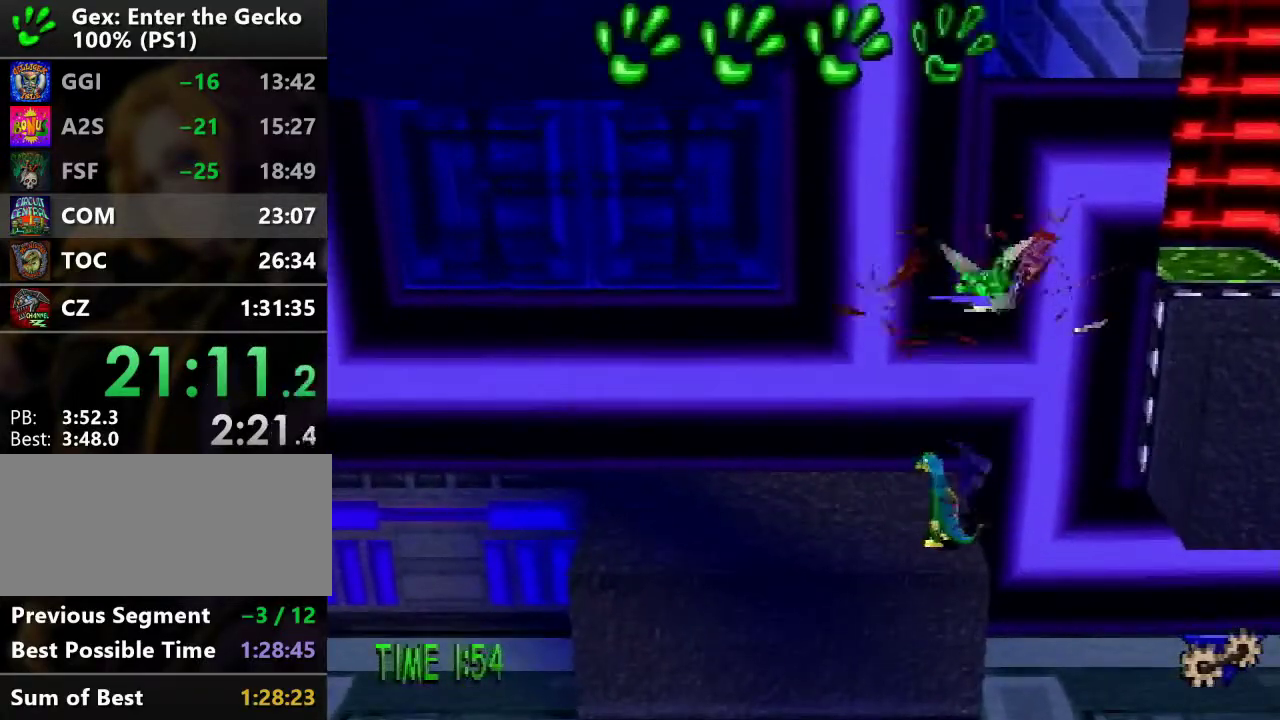
{"buttons": ["DPAD_DOWN"], "events": [[83, "DPAD_RIGHT", "up"], [117, "CROSS", "up"], [117, "SQUARE", "up"], [217, "DPAD_RIGHT", "down"], [300, "SQUARE", "down"], [383, "DPAD_UP", "up"], [383, "SQUARE", "up"], [417, "DPAD_DOWN", "down"], [467, "DPAD_RIGHT", "up"]]}
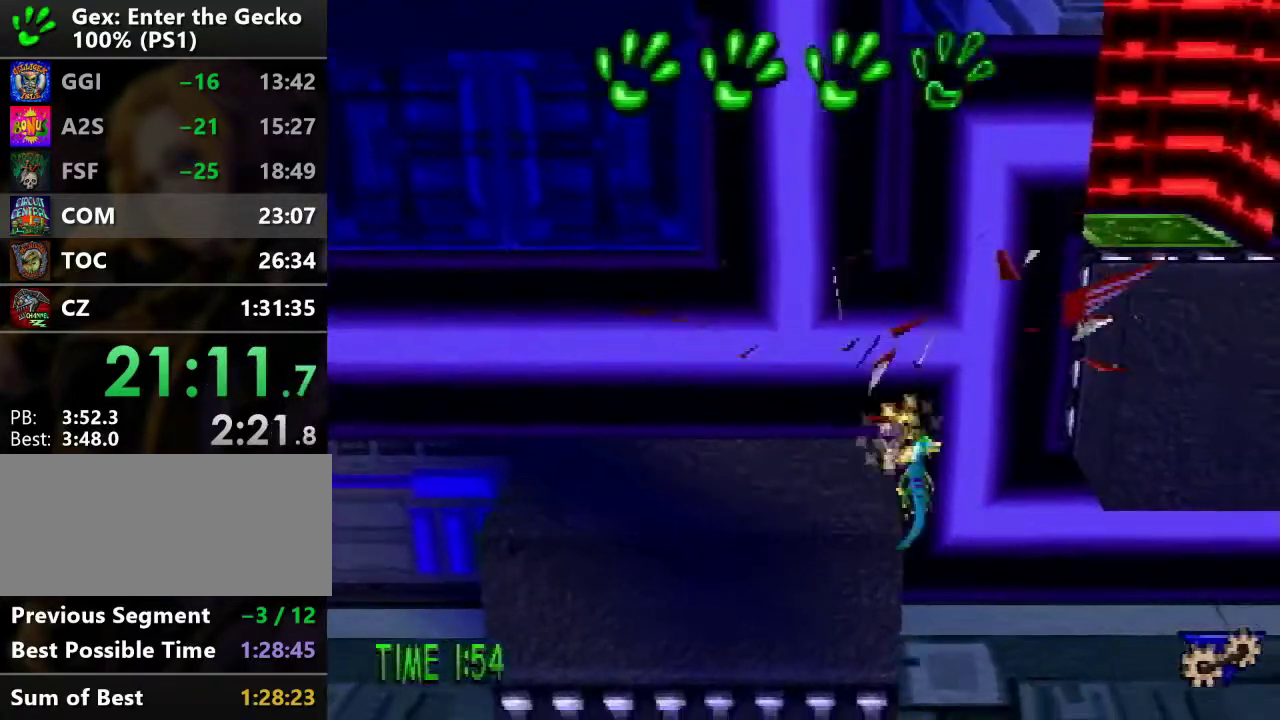
{"buttons": ["R1", "DPAD_LEFT"], "events": [[134, "DPAD_LEFT", "down"], [284, "R1", "down"], [367, "R1", "up"], [451, "DPAD_DOWN", "up"], [451, "R1", "down"]]}
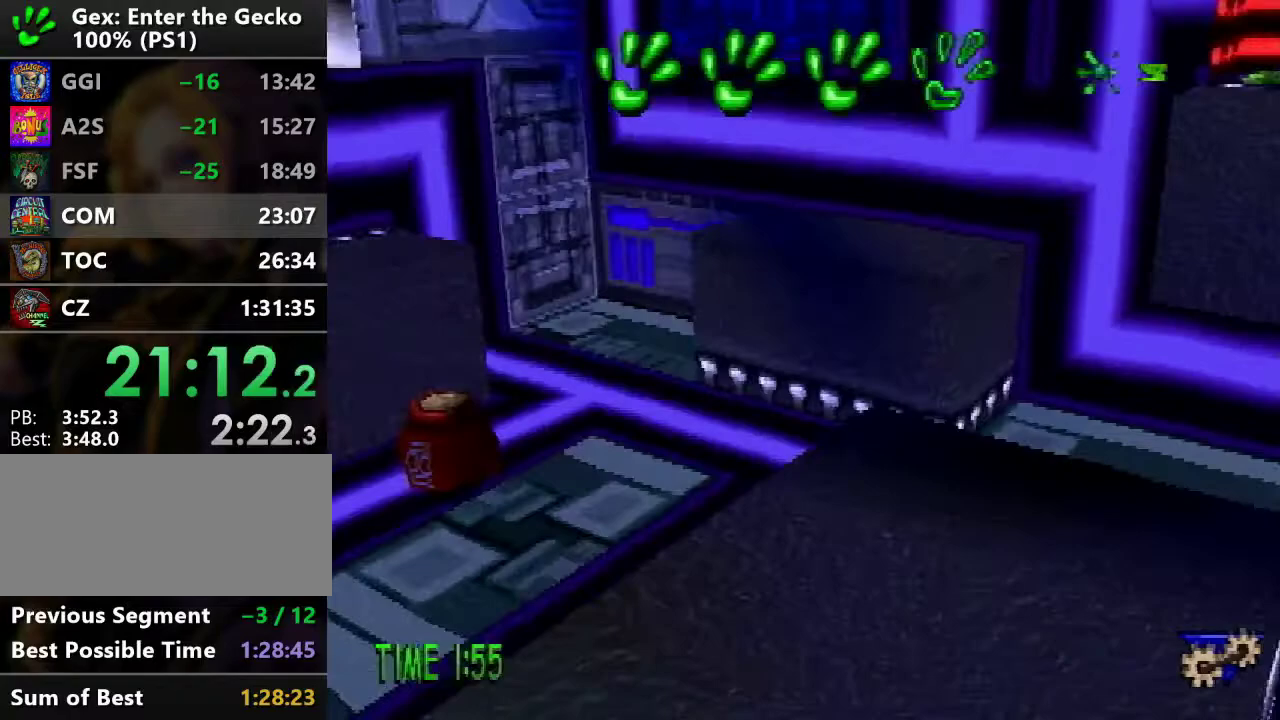
{"buttons": ["DPAD_UP", "DPAD_LEFT"], "events": [[50, "R1", "up"], [217, "DPAD_UP", "down"]]}
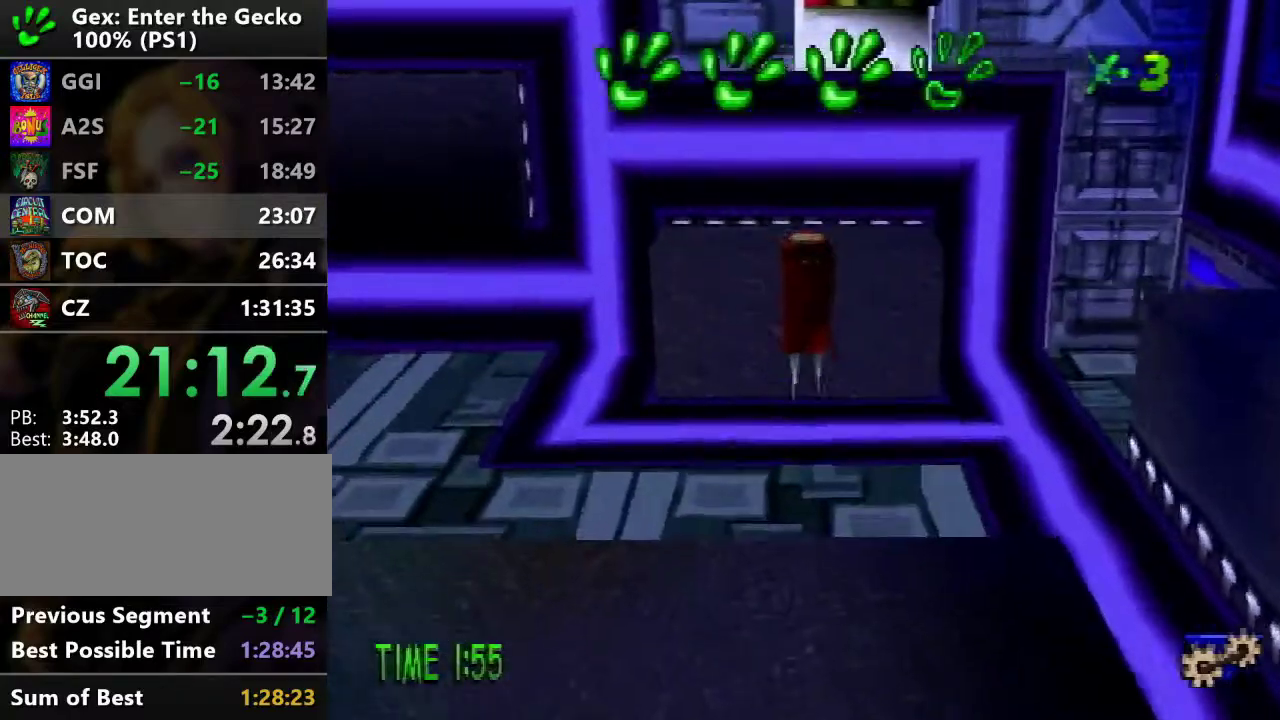
{"buttons": [], "events": [[267, "DPAD_LEFT", "up"], [267, "SQUARE", "down"], [451, "SQUARE", "up"], [501, "DPAD_UP", "up"]]}
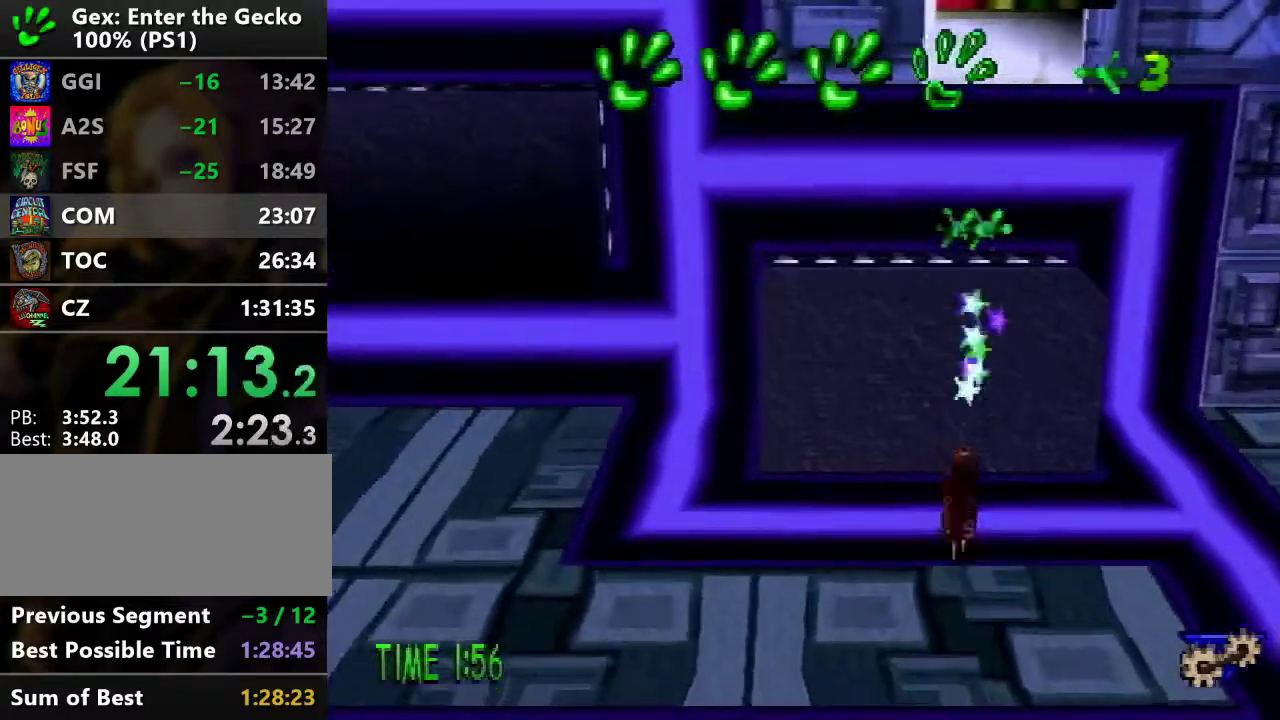
{"buttons": ["CROSS", "SQUARE", "DPAD_UP", "DPAD_RIGHT"], "events": [[183, "CROSS", "down"], [267, "SQUARE", "down"], [400, "DPAD_RIGHT", "down"], [484, "DPAD_UP", "down"]]}
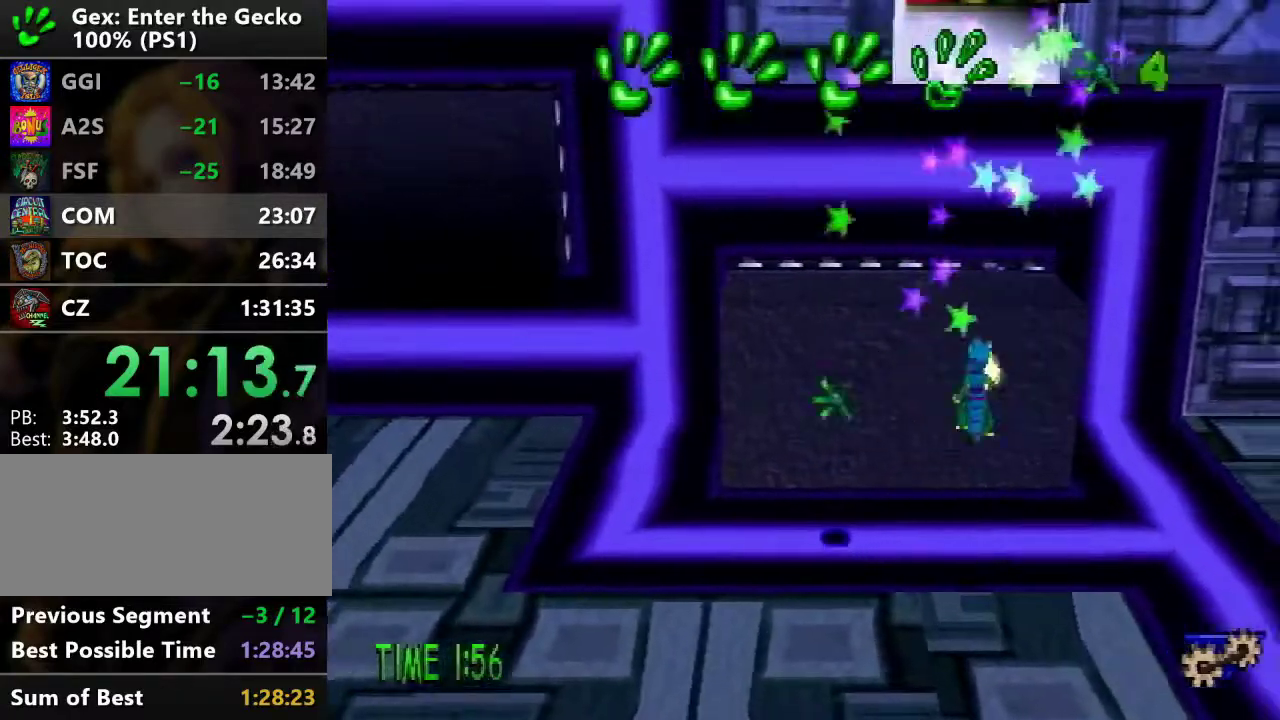
{"buttons": ["DPAD_UP", "DPAD_LEFT"], "events": [[17, "DPAD_RIGHT", "up"], [17, "SQUARE", "up"], [50, "CROSS", "up"], [100, "DPAD_LEFT", "down"], [217, "DPAD_UP", "up"], [384, "SQUARE", "down"], [467, "SQUARE", "up"], [501, "DPAD_UP", "down"]]}
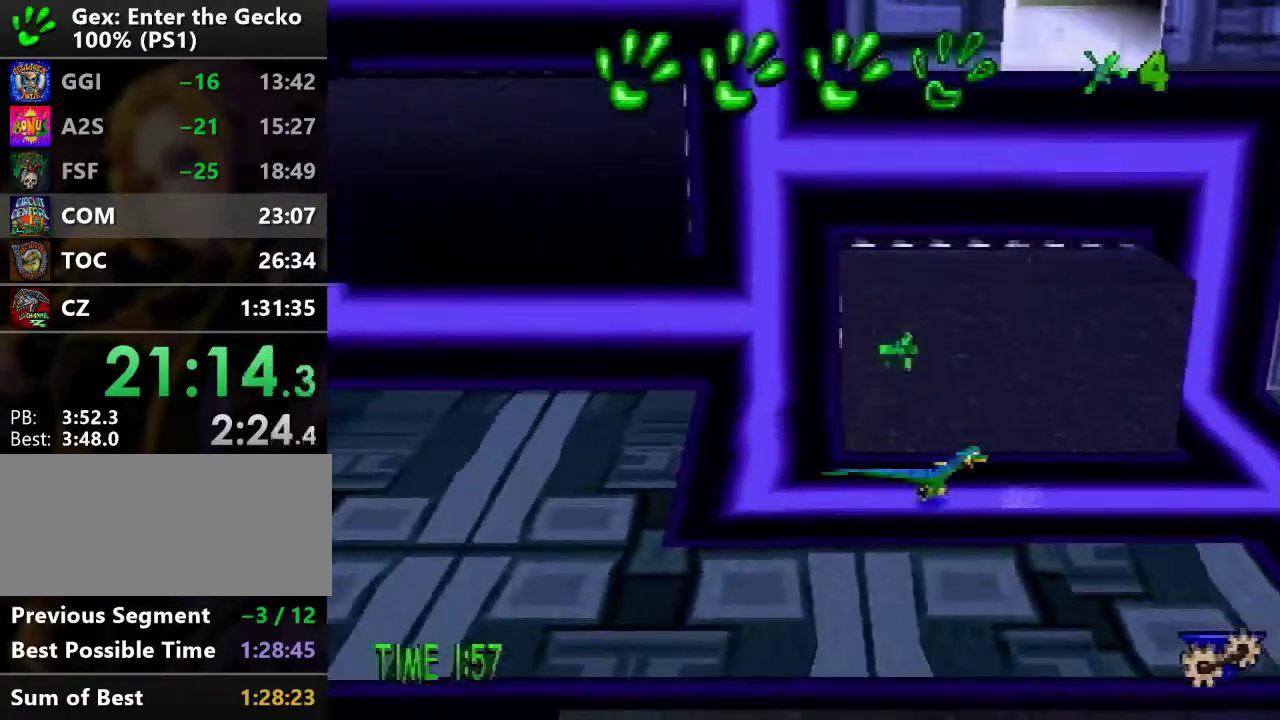
{"buttons": ["CROSS", "DPAD_UP", "DPAD_RIGHT"], "events": [[100, "DPAD_LEFT", "up"], [167, "DPAD_RIGHT", "down"], [167, "DPAD_UP", "up"], [267, "DPAD_RIGHT", "up"], [300, "CROSS", "down"], [300, "DPAD_UP", "down"], [317, "DPAD_RIGHT", "down"]]}
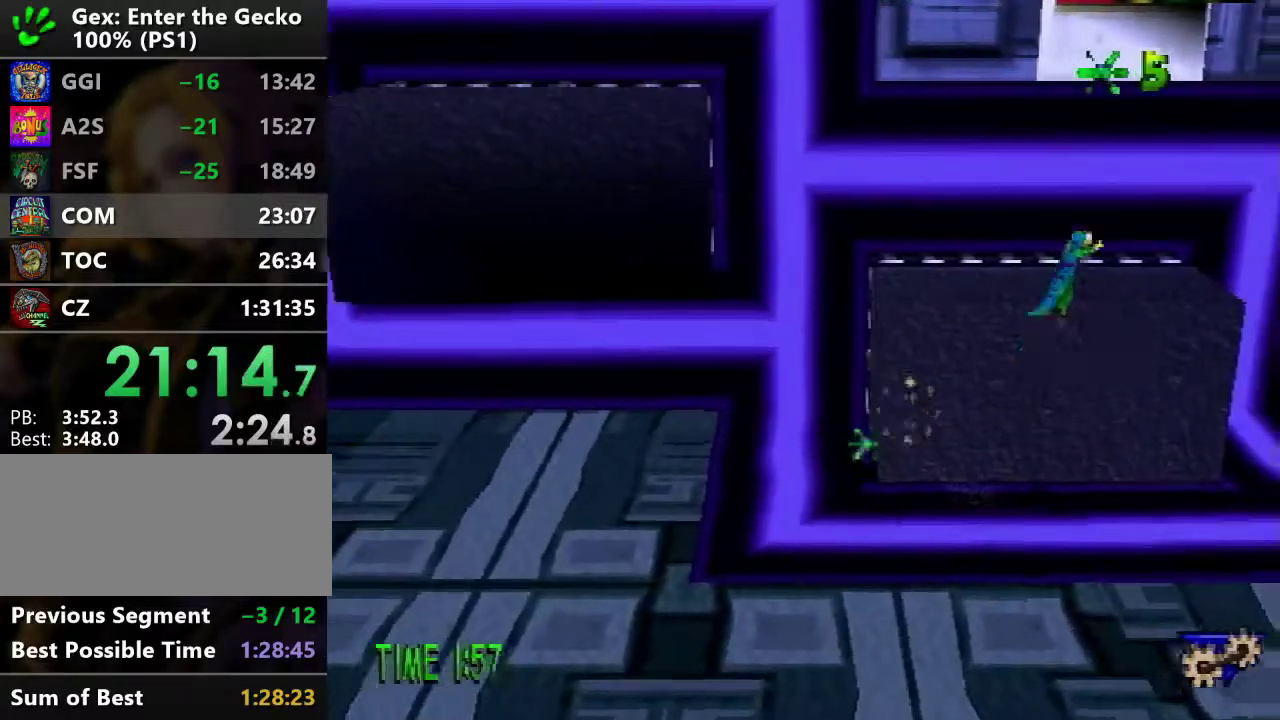
{"buttons": ["CROSS", "DPAD_LEFT"], "events": [[50, "DPAD_RIGHT", "up"], [134, "CROSS", "up"], [134, "DPAD_LEFT", "down"], [184, "DPAD_UP", "up"], [484, "CROSS", "down"]]}
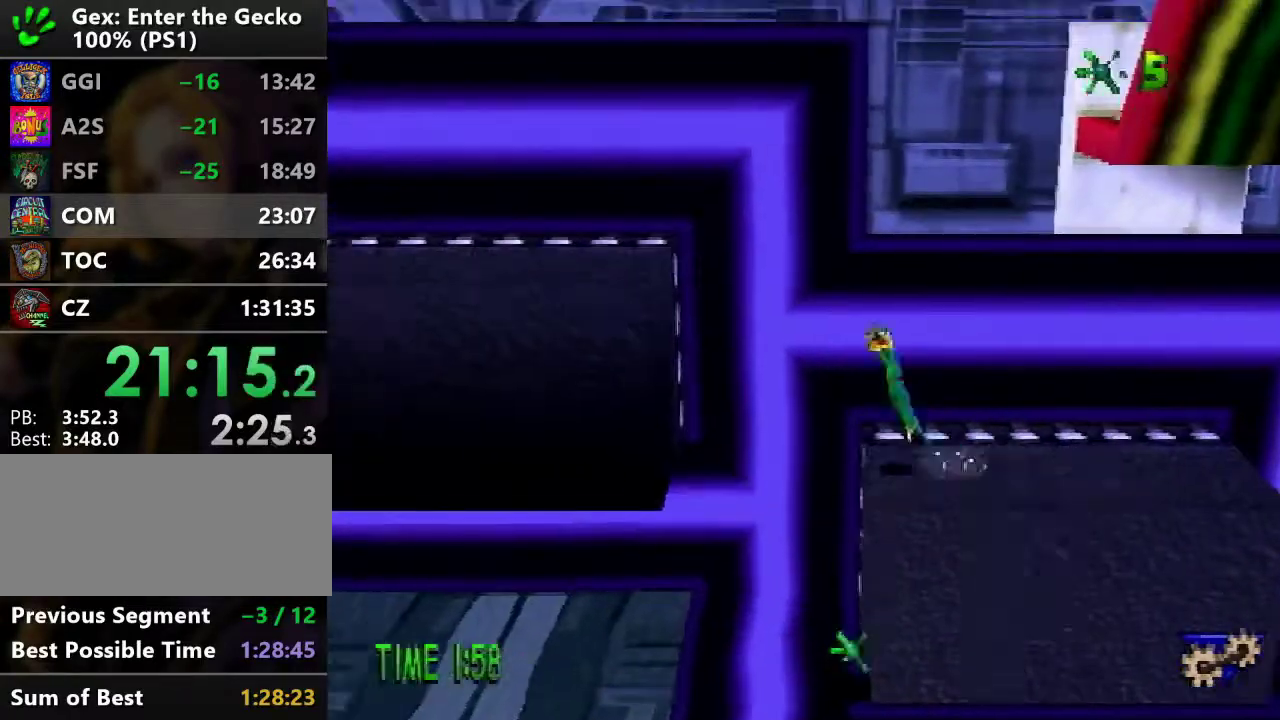
{"buttons": ["CROSS", "DPAD_LEFT"], "events": []}
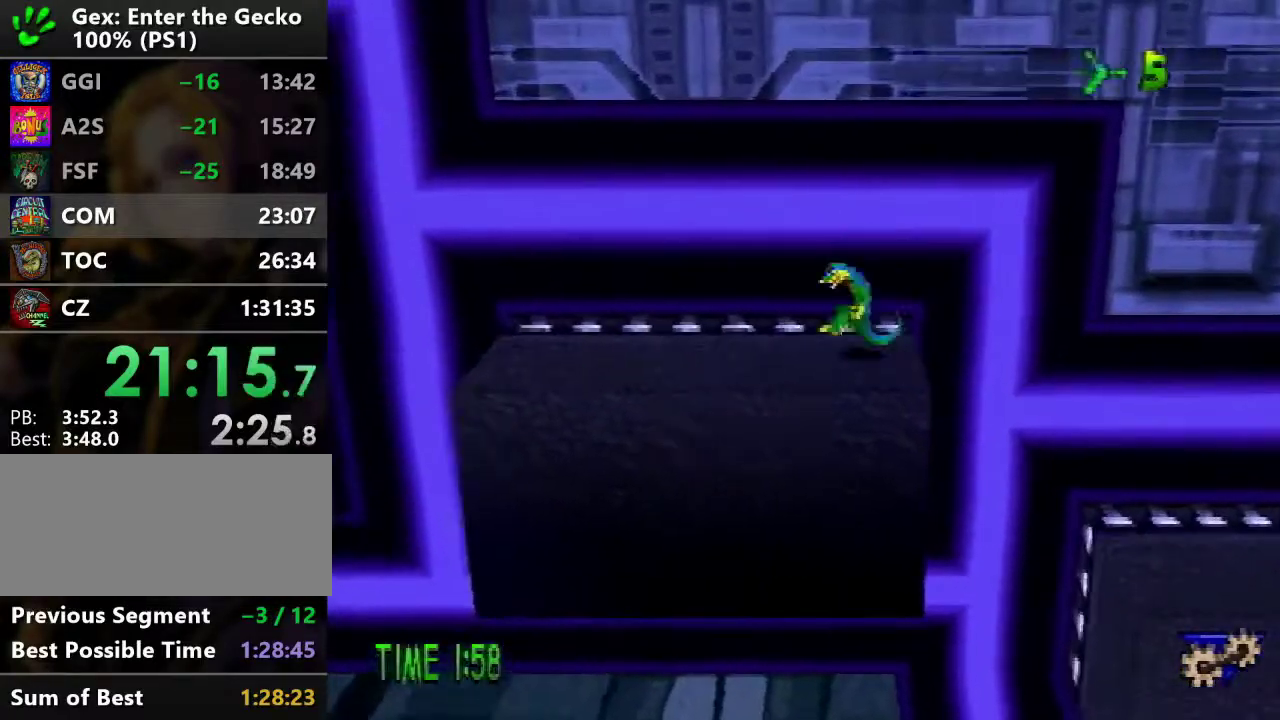
{"buttons": ["DPAD_LEFT"], "events": [[17, "CROSS", "up"]]}